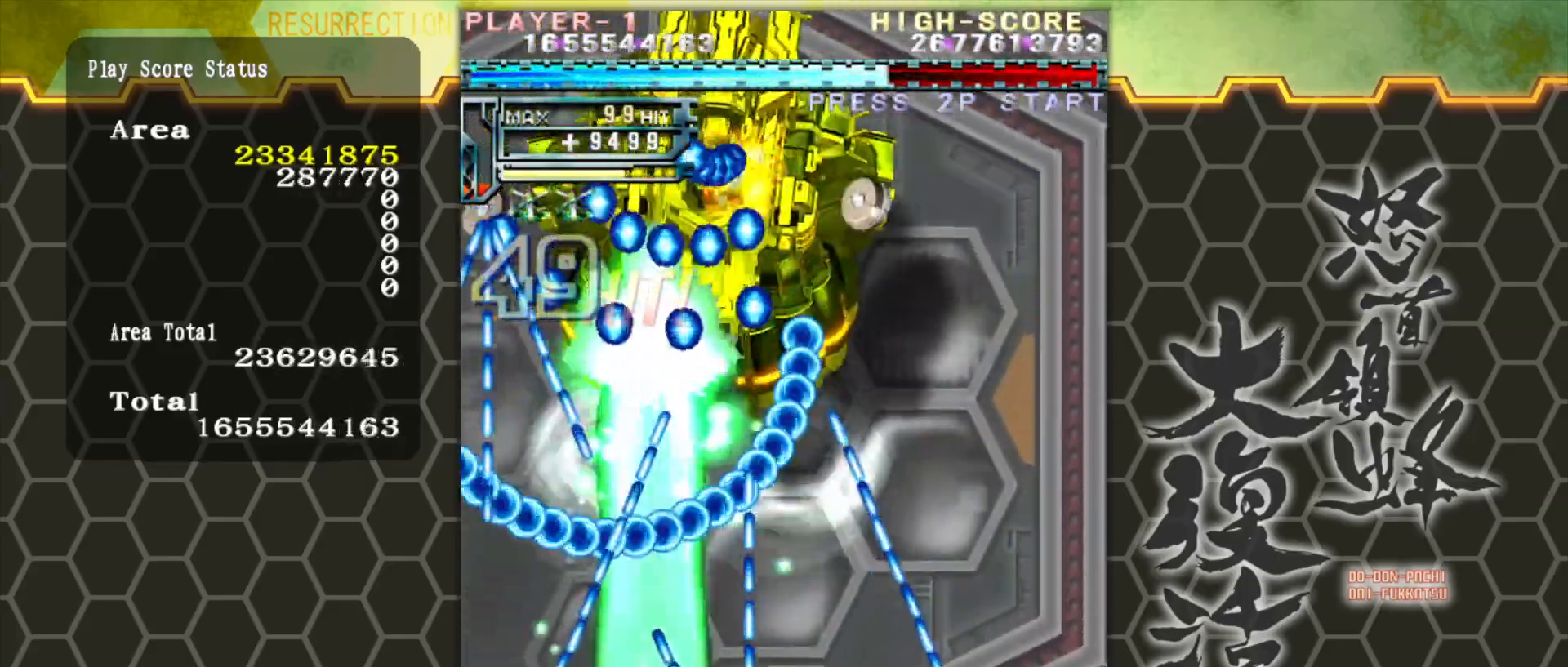
Gameplay with a controller (arcade stick); each line is a JSON object with the inputs held at the frame after it. "events" lists button and stick changes between this image and that frame as [ms after this image, input, new state], when the widget could be followed in between. Not read: L3 R3.
{"buttons": [], "left_stick": "center", "events": []}
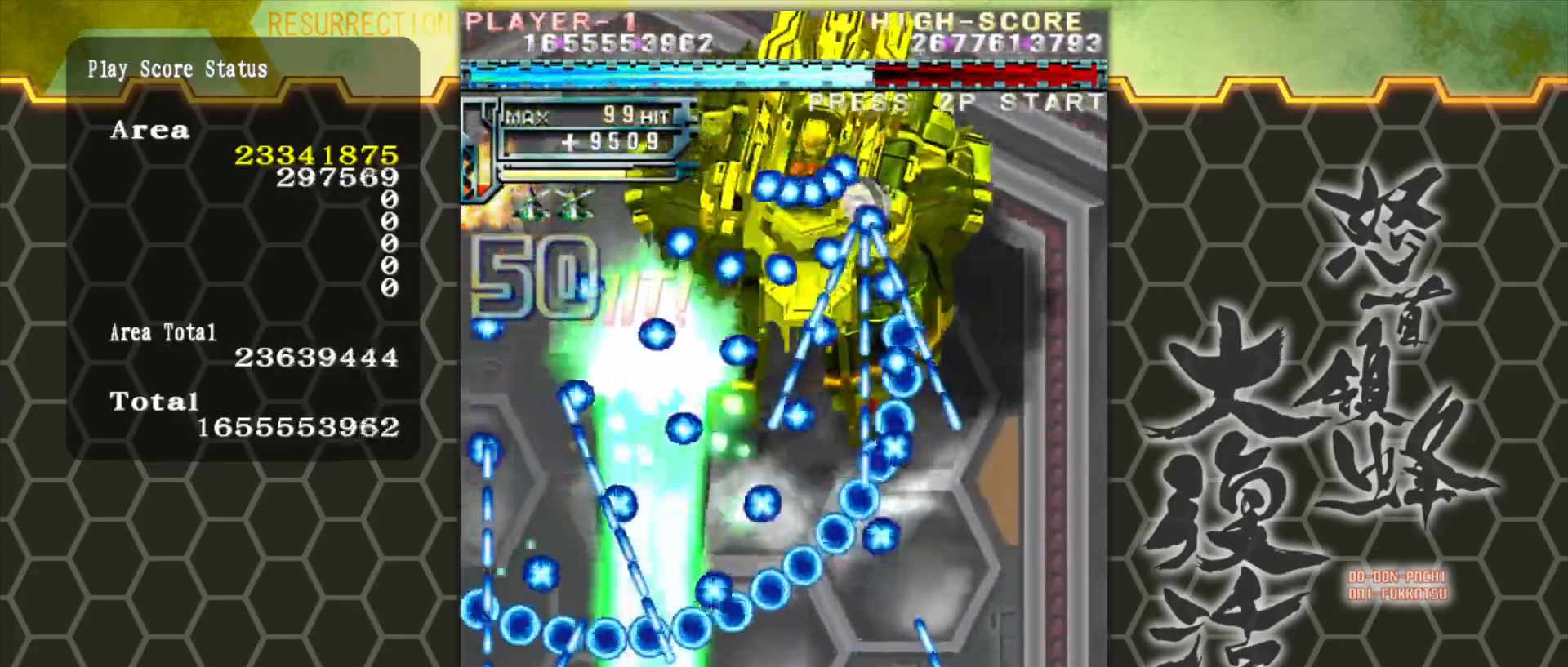
{"buttons": [], "left_stick": "center", "events": []}
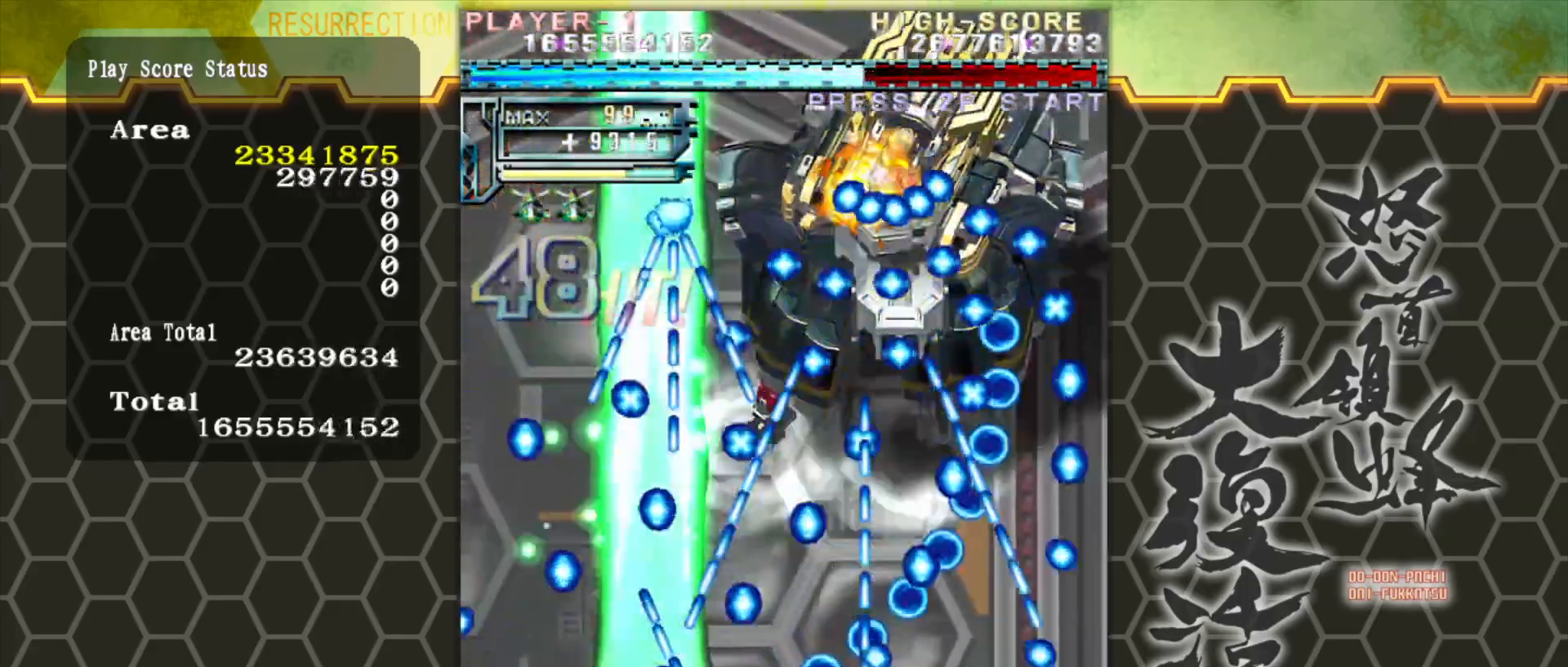
{"buttons": [], "left_stick": "up-right", "events": [[283, "left_stick", "right"], [383, "left_stick", "up-right"]]}
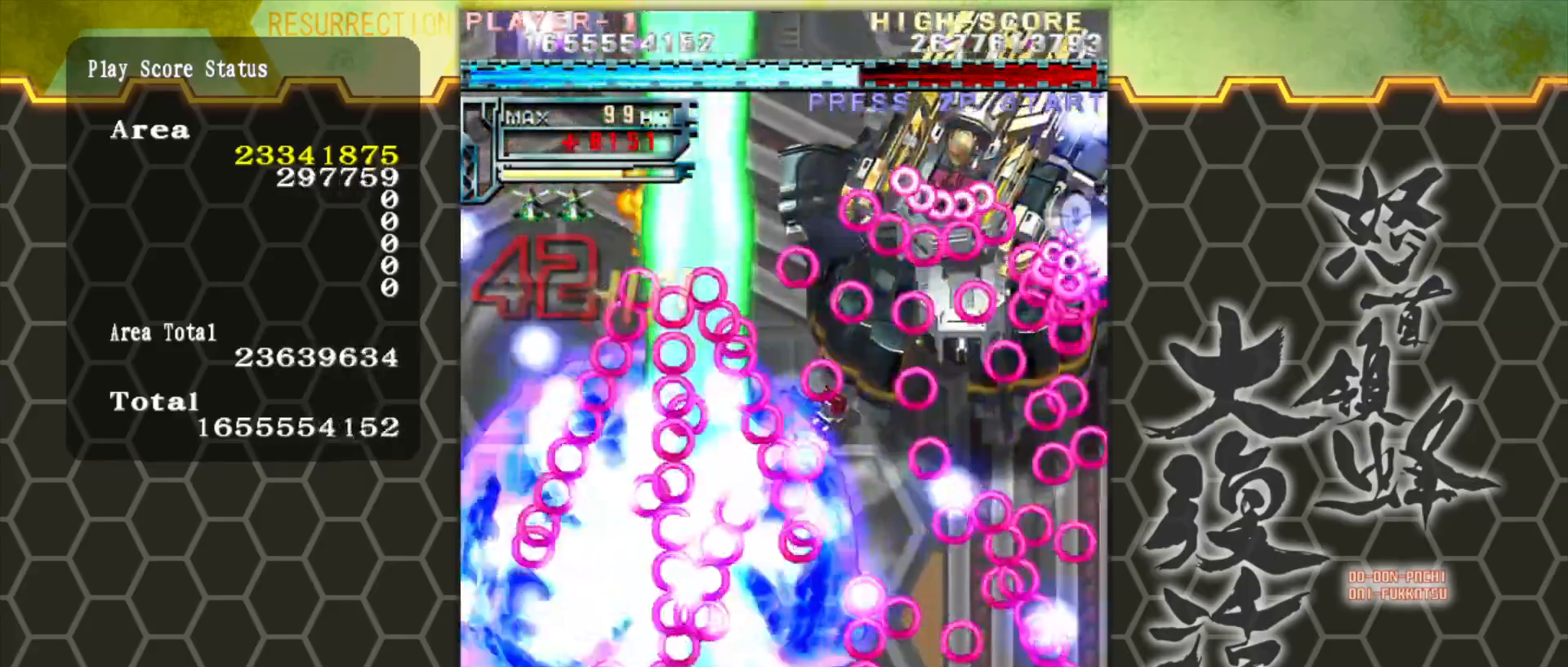
{"buttons": [], "left_stick": "up-right", "events": [[233, "left_stick", "right"], [433, "left_stick", "up-right"]]}
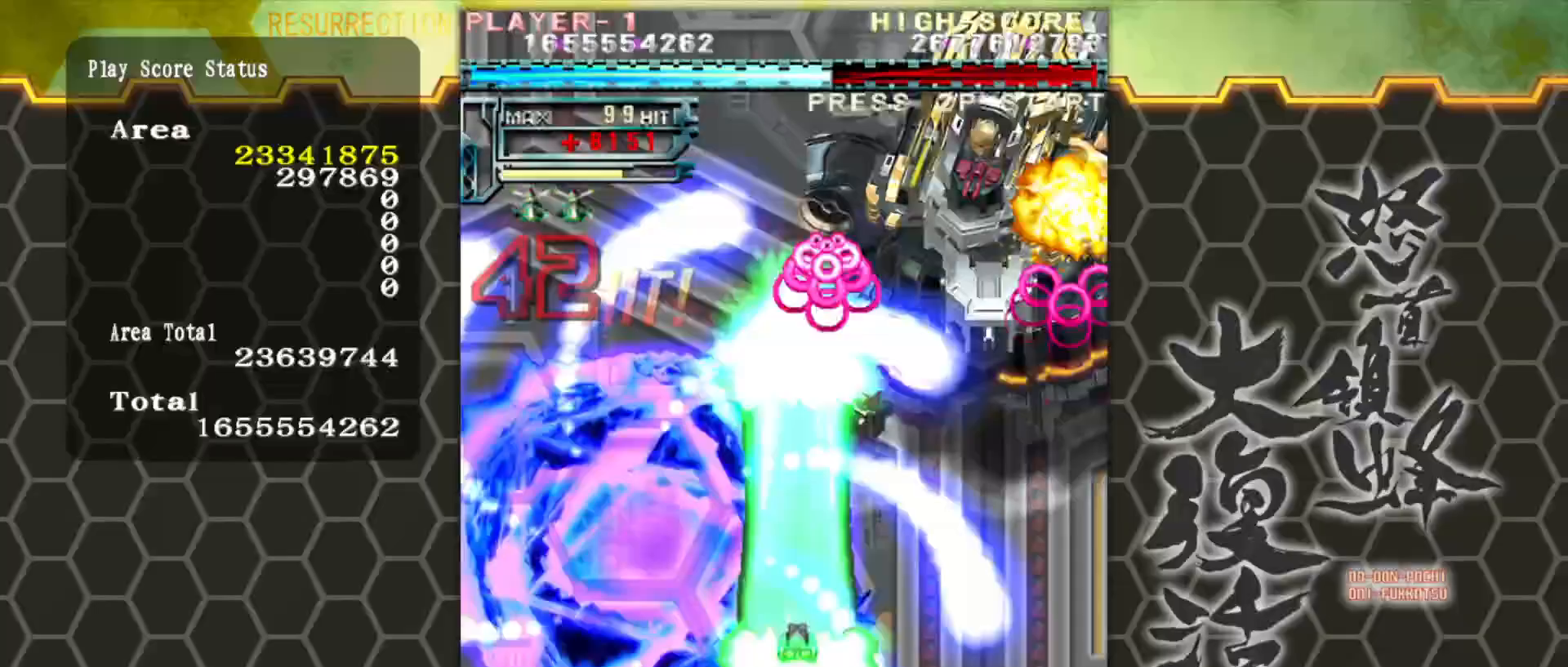
{"buttons": [], "left_stick": "up-right", "events": [[283, "left_stick", "right"], [417, "left_stick", "up-right"]]}
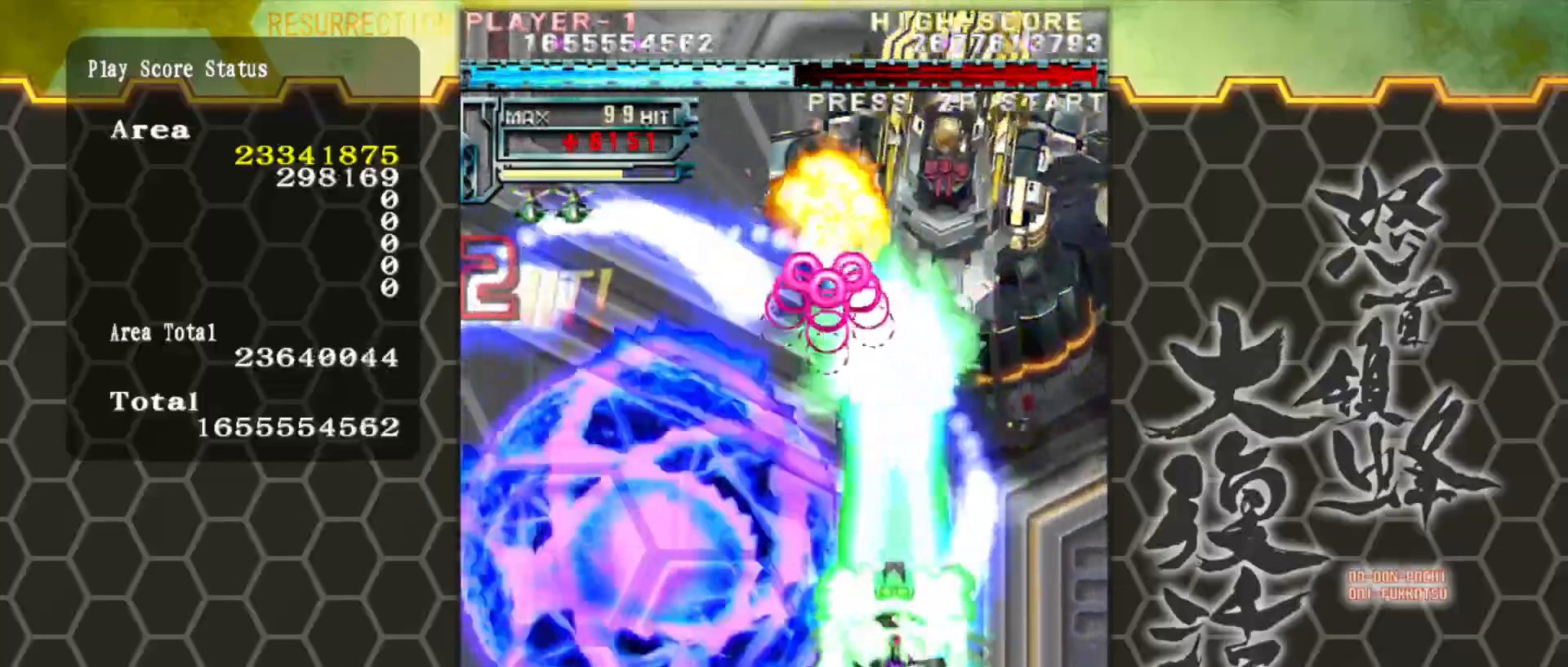
{"buttons": [], "left_stick": "up", "events": [[67, "left_stick", "up"]]}
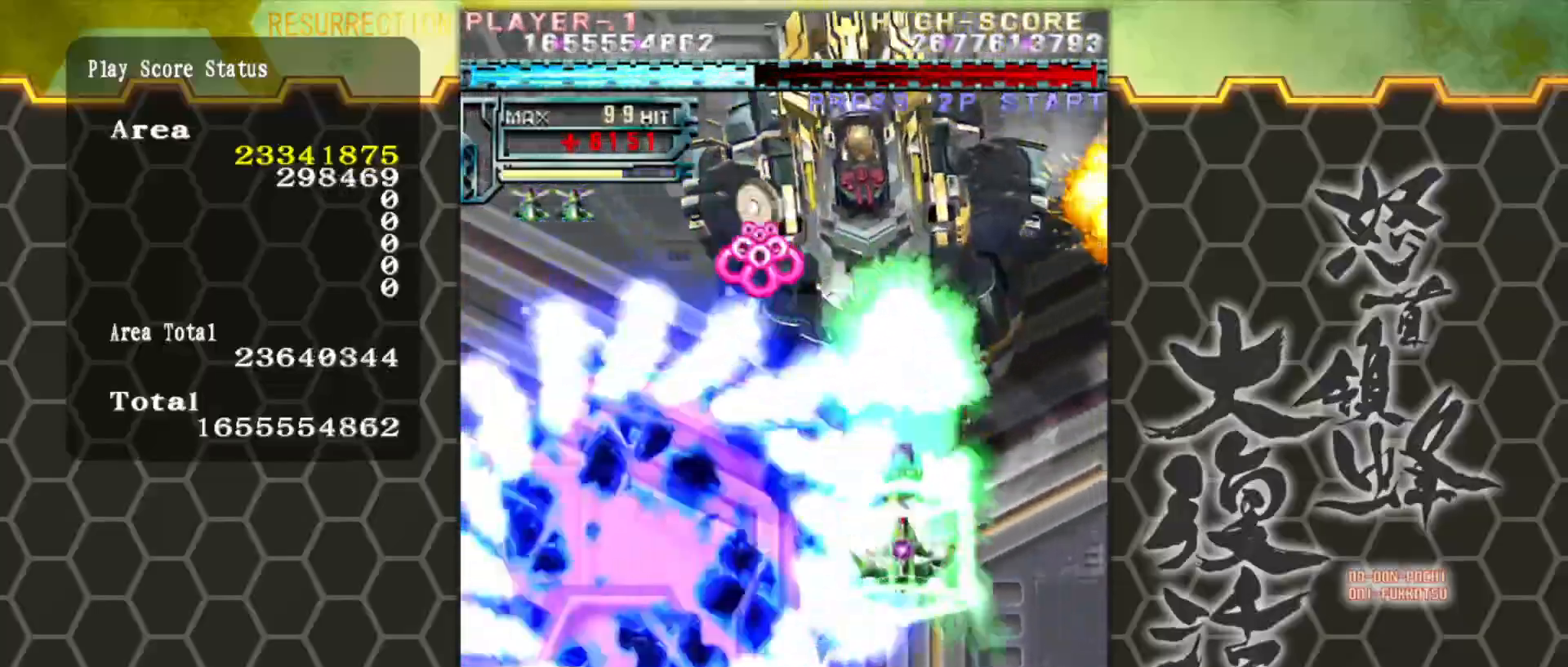
{"buttons": [], "left_stick": "up-left", "events": [[67, "left_stick", "up-left"]]}
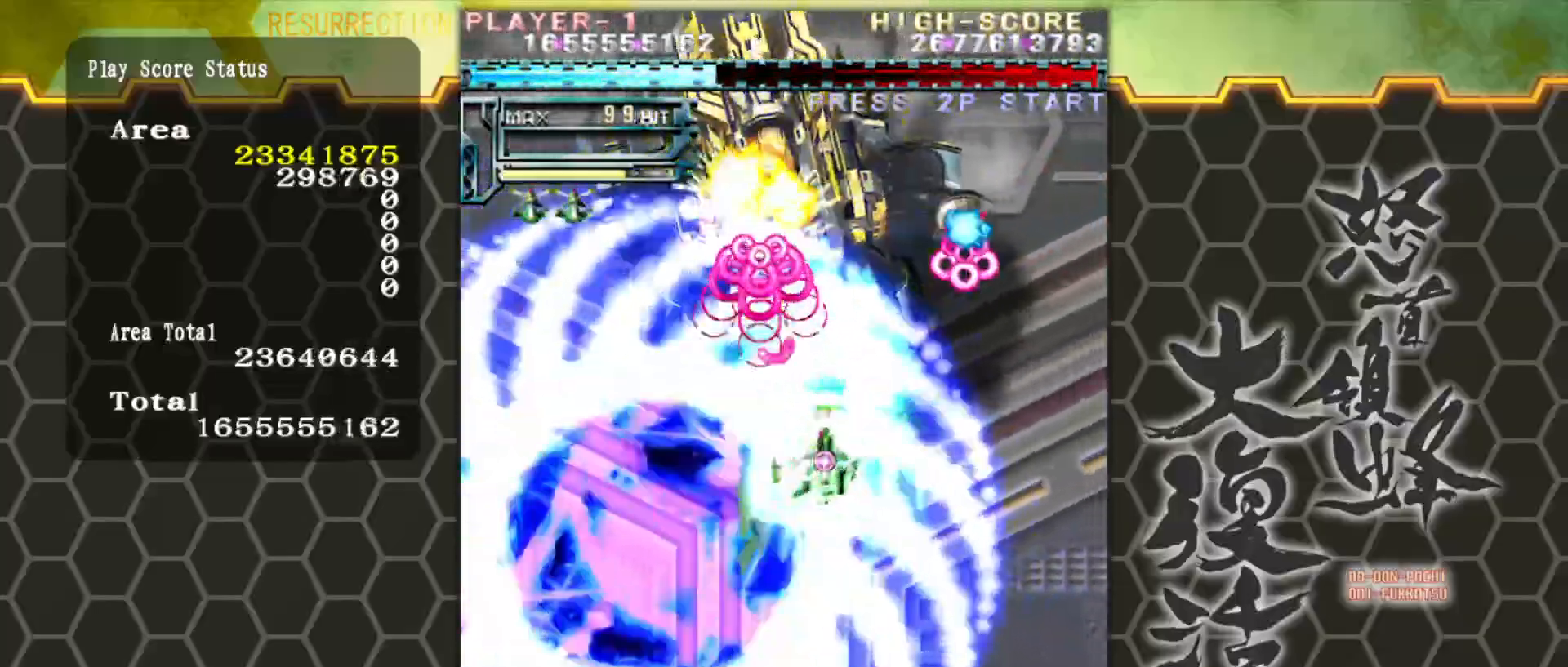
{"buttons": [], "left_stick": "down-left", "events": [[83, "left_stick", "left"], [217, "left_stick", "down-left"]]}
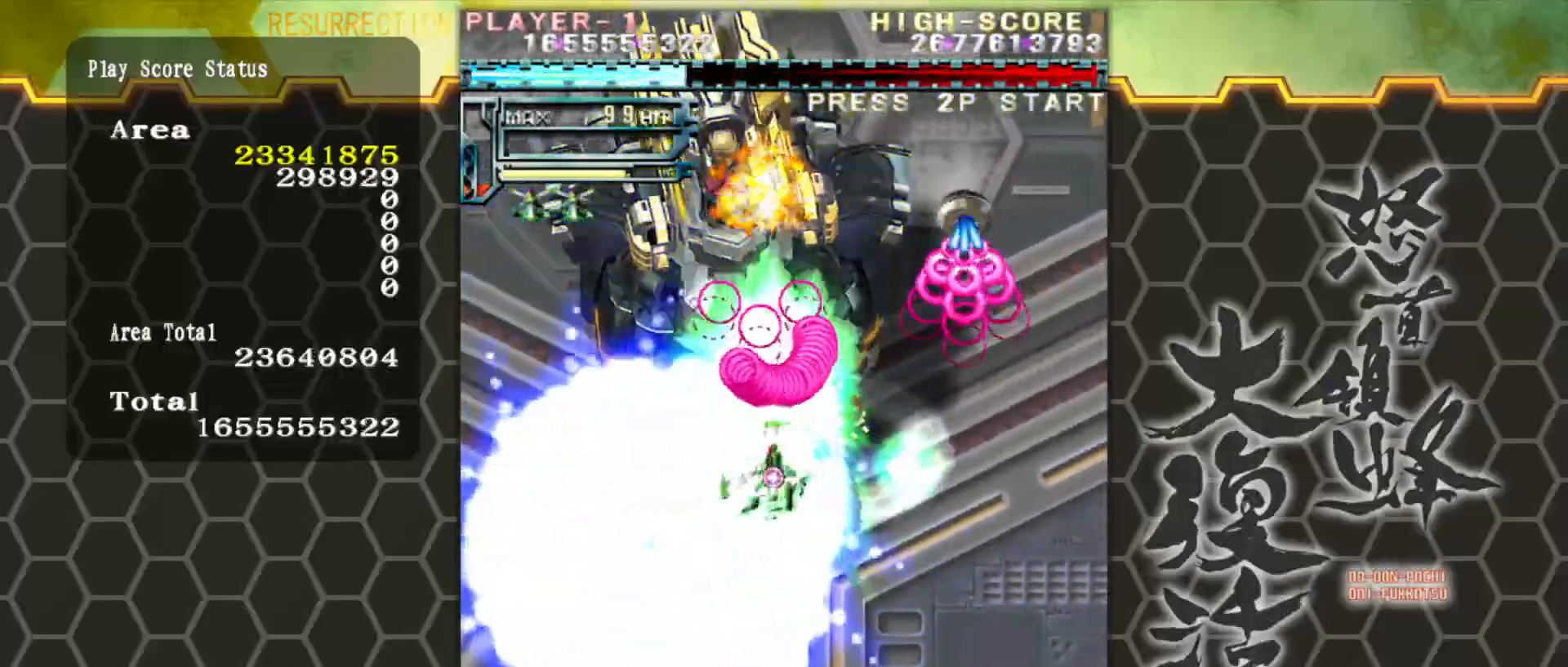
{"buttons": [], "left_stick": "down-left", "events": []}
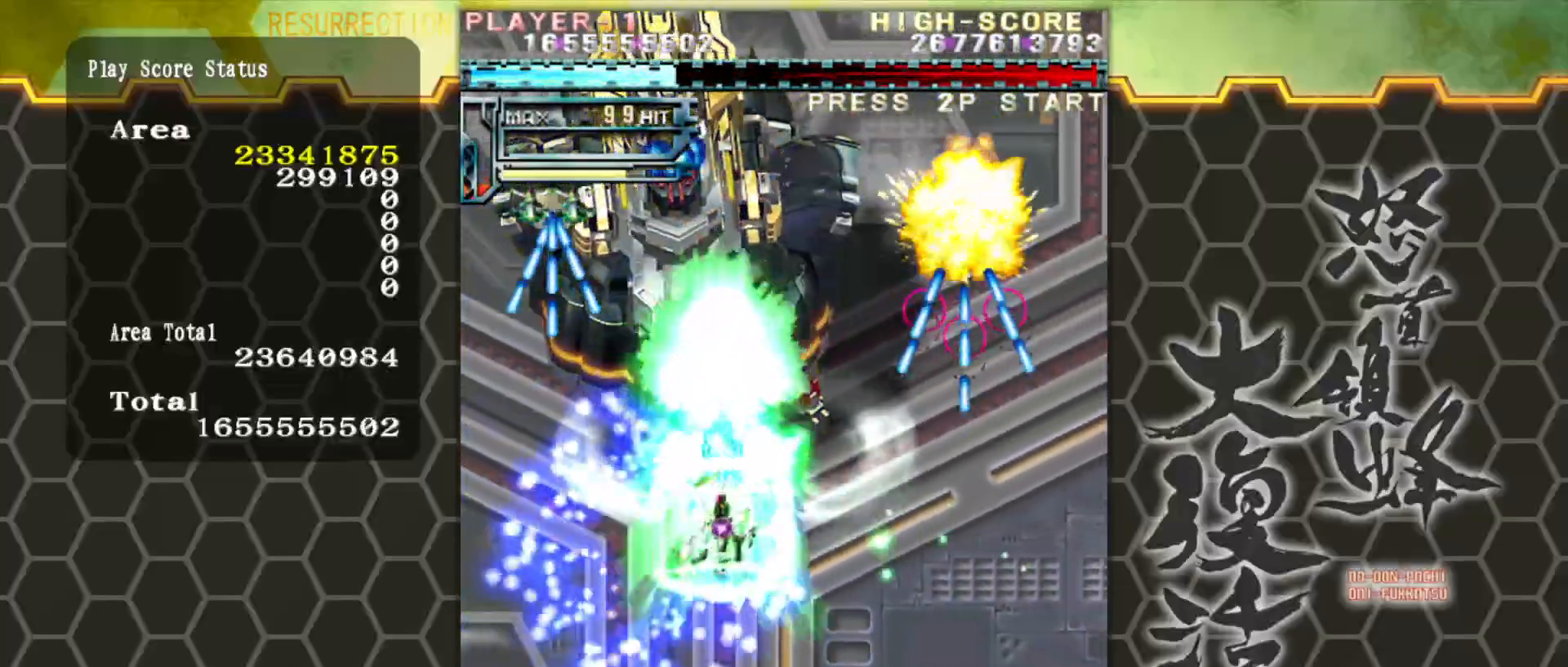
{"buttons": [], "left_stick": "down", "events": [[183, "left_stick", "down"]]}
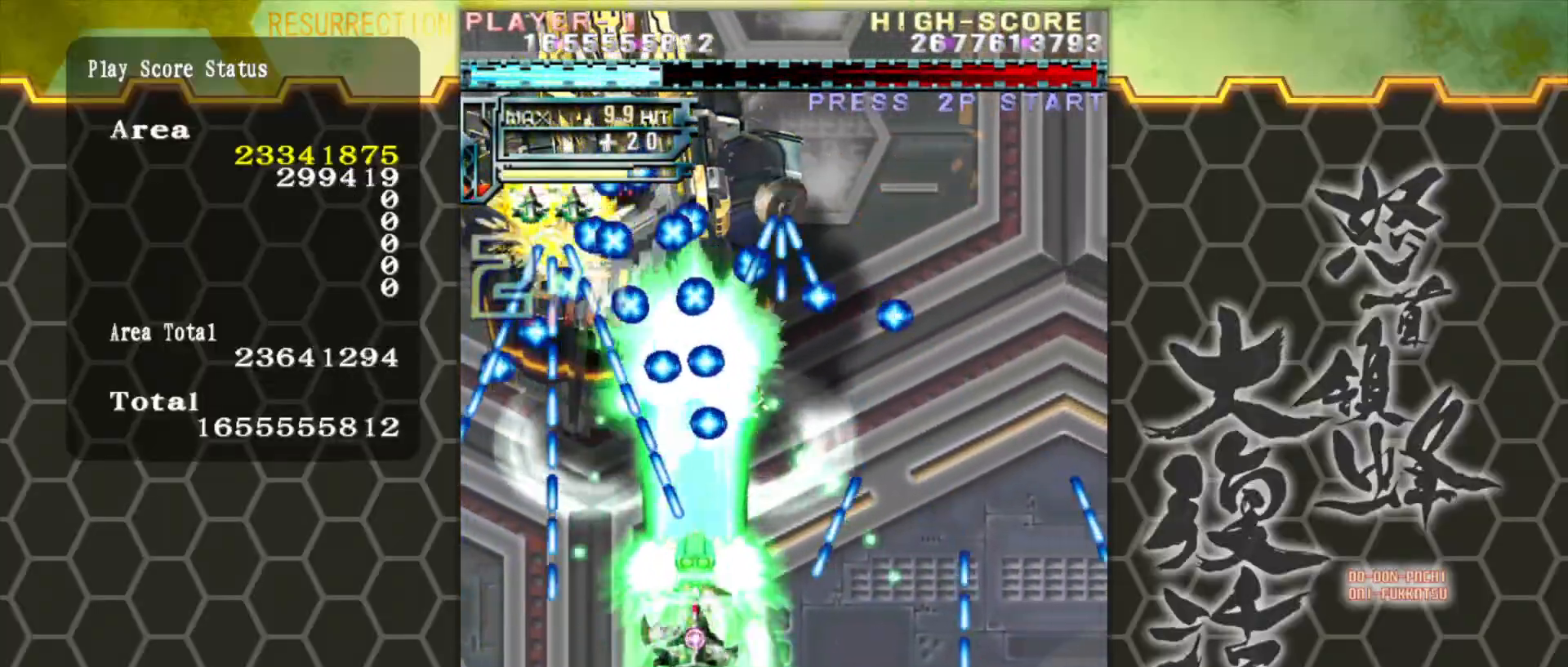
{"buttons": [], "left_stick": "down", "events": [[50, "left_stick", "down-left"], [300, "left_stick", "center"], [467, "left_stick", "down"]]}
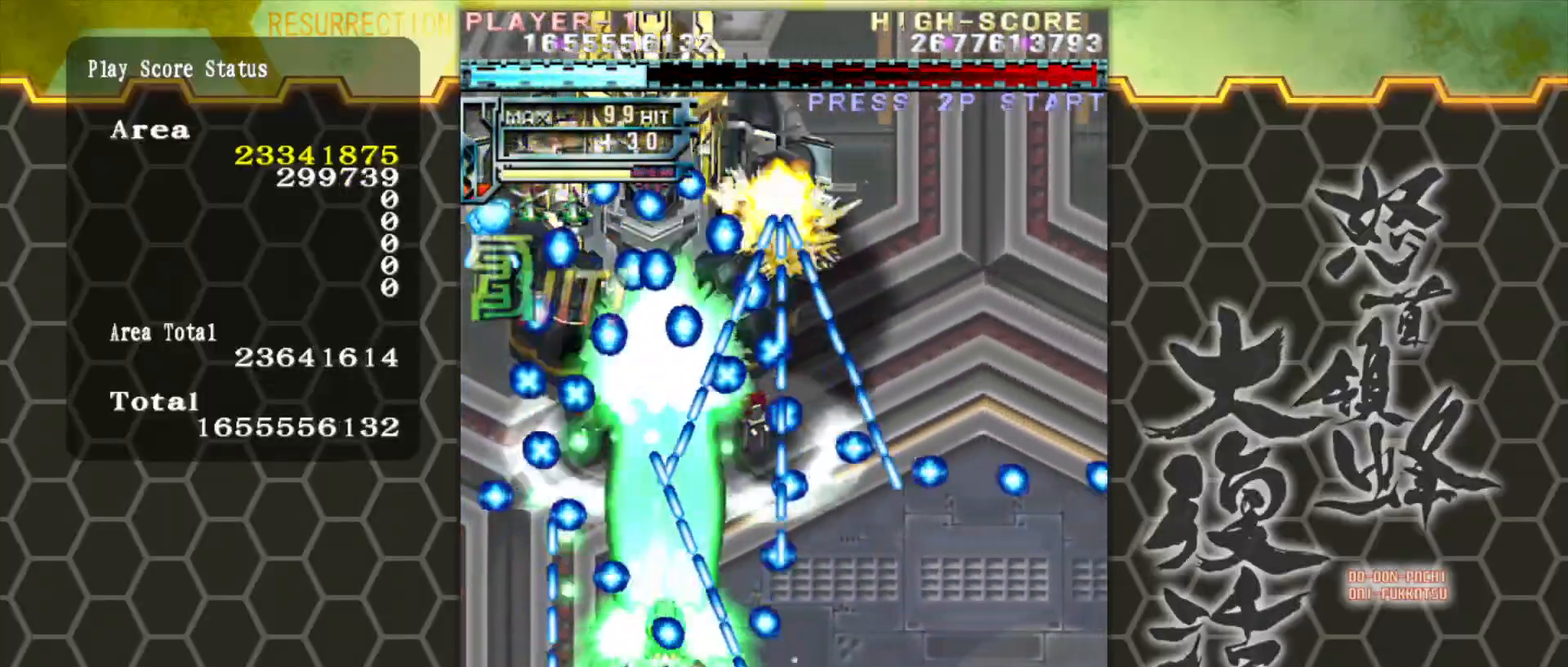
{"buttons": [], "left_stick": "center", "events": [[33, "left_stick", "down-left"], [283, "left_stick", "right"], [417, "left_stick", "center"]]}
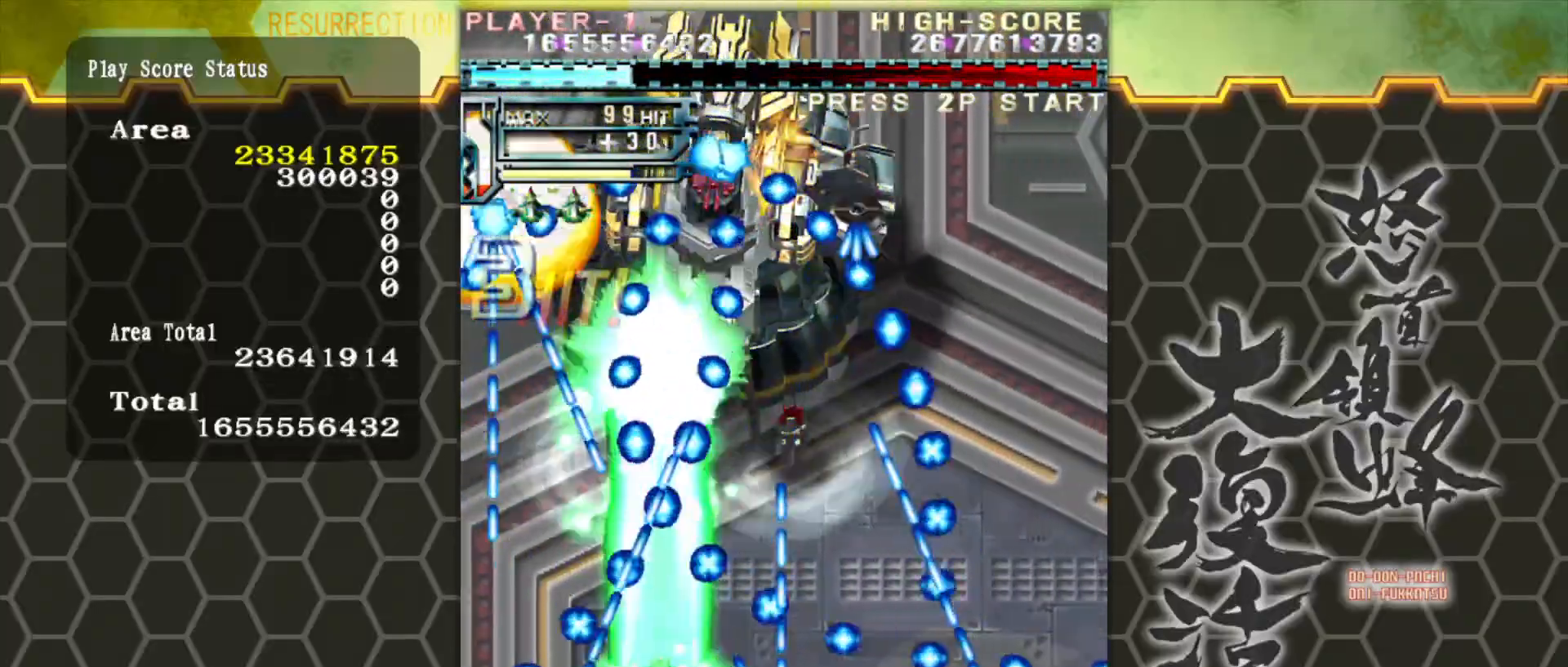
{"buttons": [], "left_stick": "down-right", "events": [[233, "left_stick", "down-right"], [383, "left_stick", "center"], [467, "left_stick", "down-right"]]}
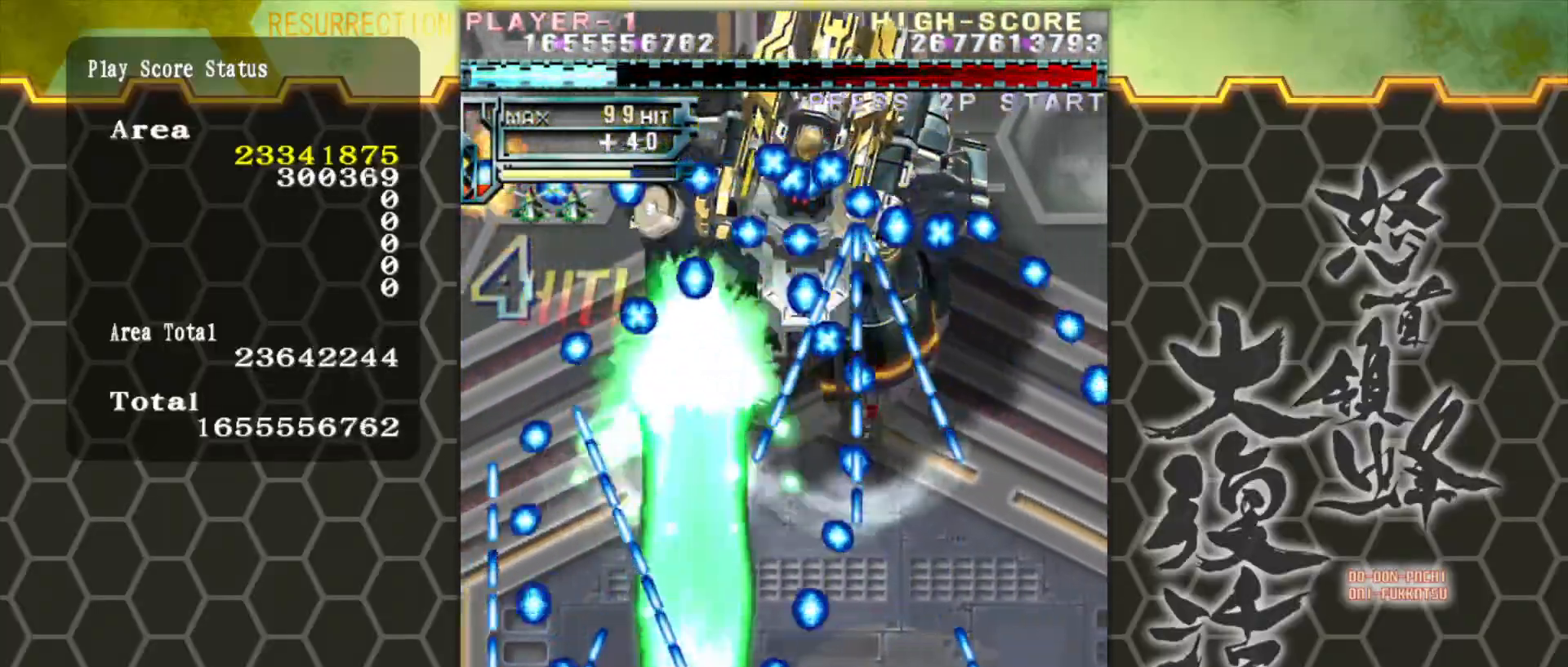
{"buttons": [], "left_stick": "center", "events": [[117, "left_stick", "left"], [250, "left_stick", "center"]]}
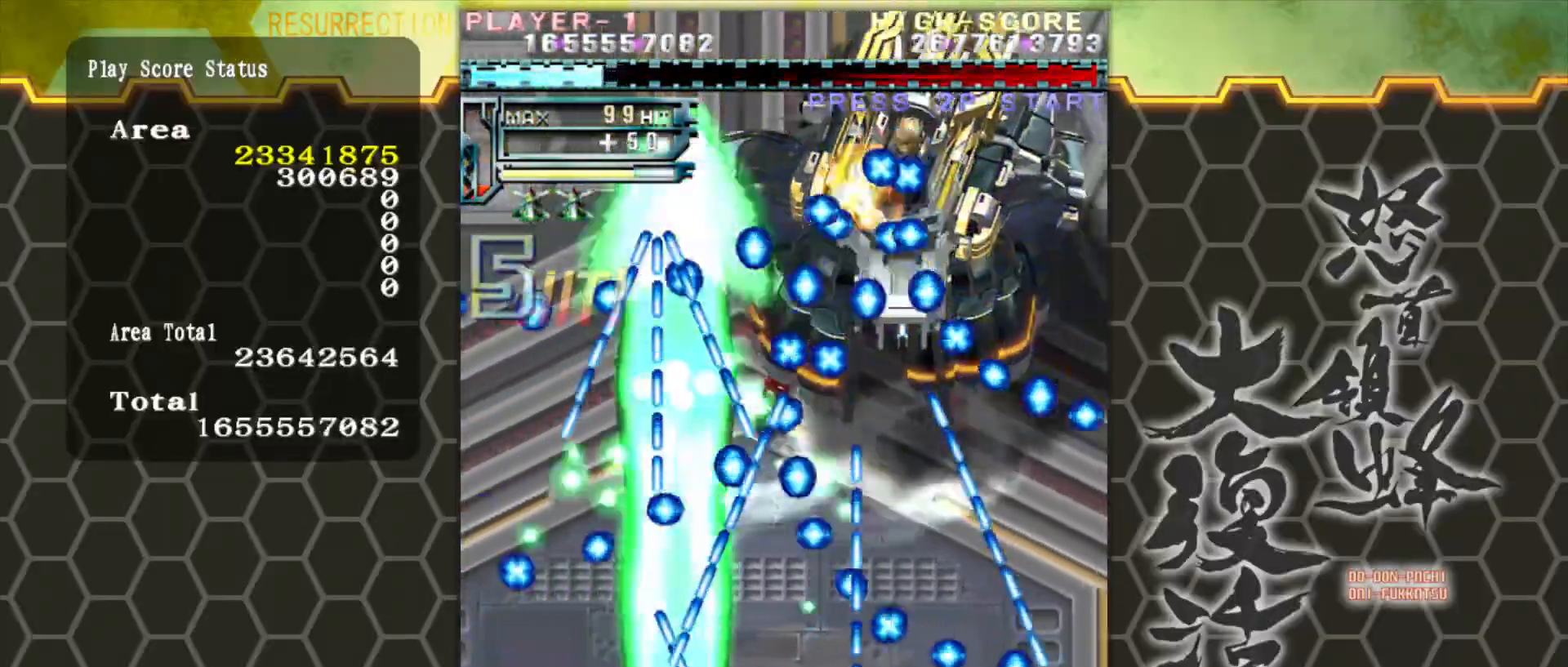
{"buttons": [], "left_stick": "right", "events": [[183, "left_stick", "right"], [300, "left_stick", "center"], [483, "left_stick", "right"]]}
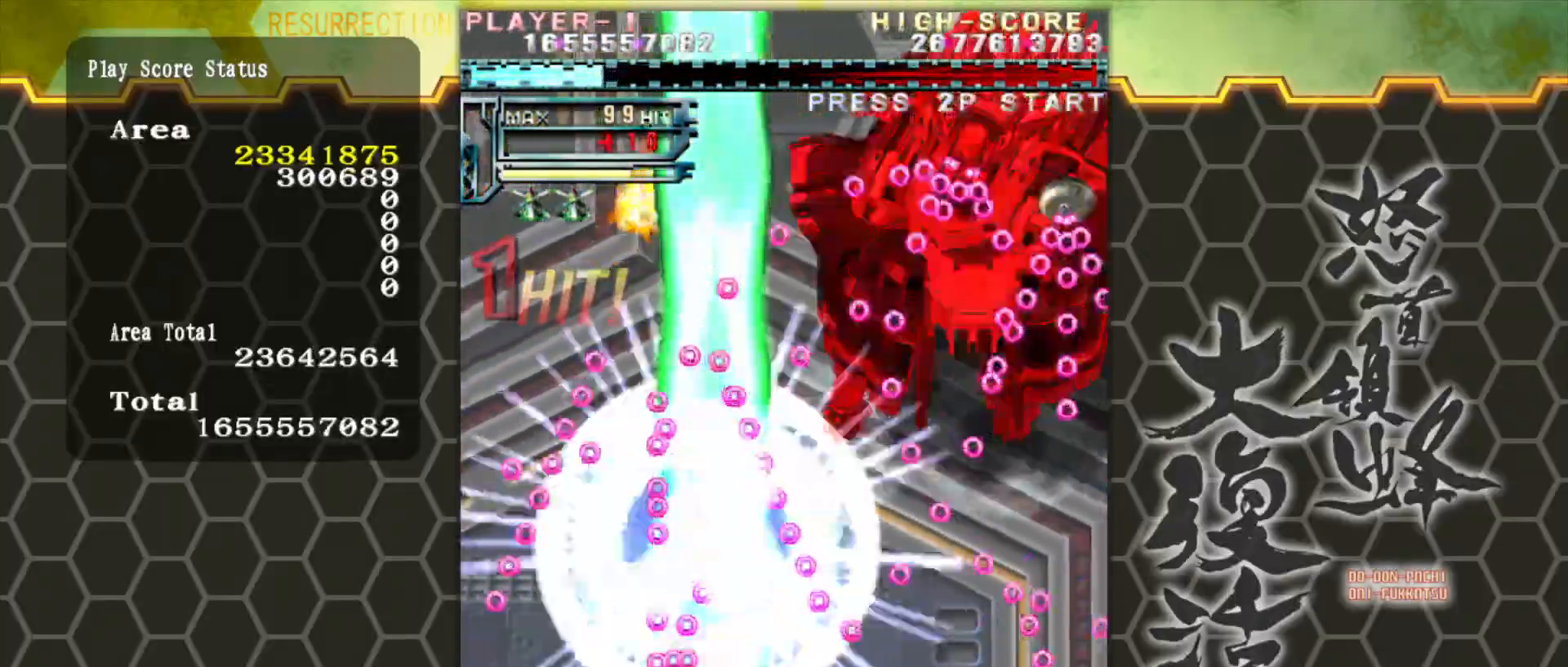
{"buttons": [], "left_stick": "right", "events": [[67, "left_stick", "up-right"], [383, "left_stick", "right"]]}
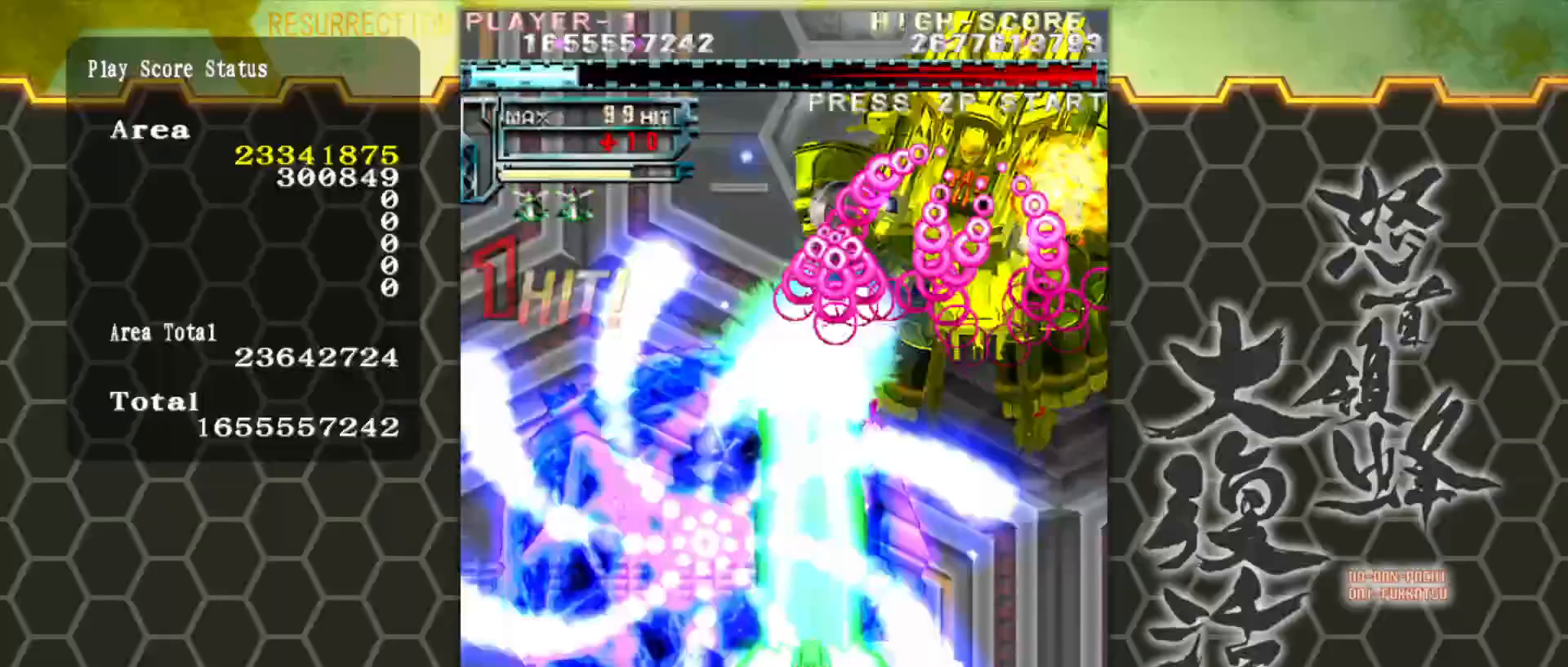
{"buttons": [], "left_stick": "up", "events": [[200, "left_stick", "up-right"], [383, "left_stick", "up"]]}
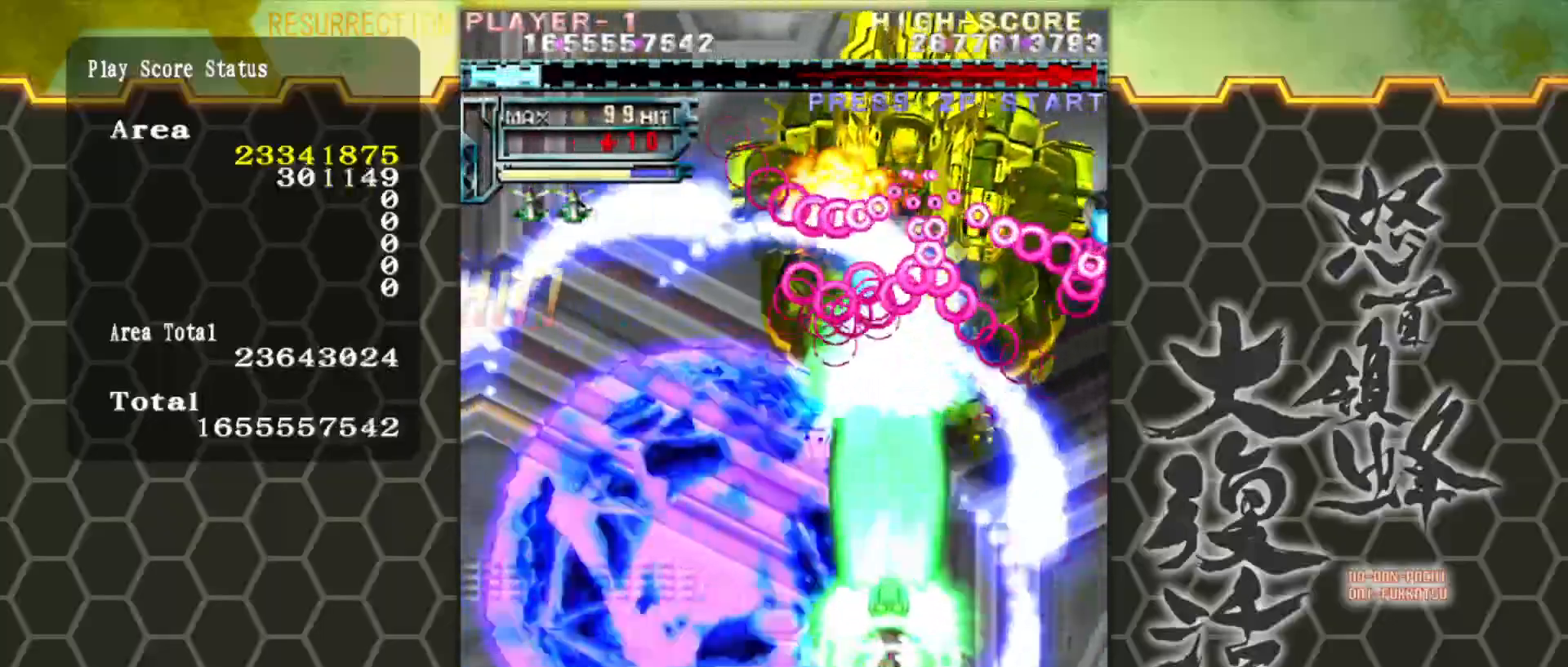
{"buttons": [], "left_stick": "left", "events": [[117, "left_stick", "up-left"], [233, "left_stick", "left"]]}
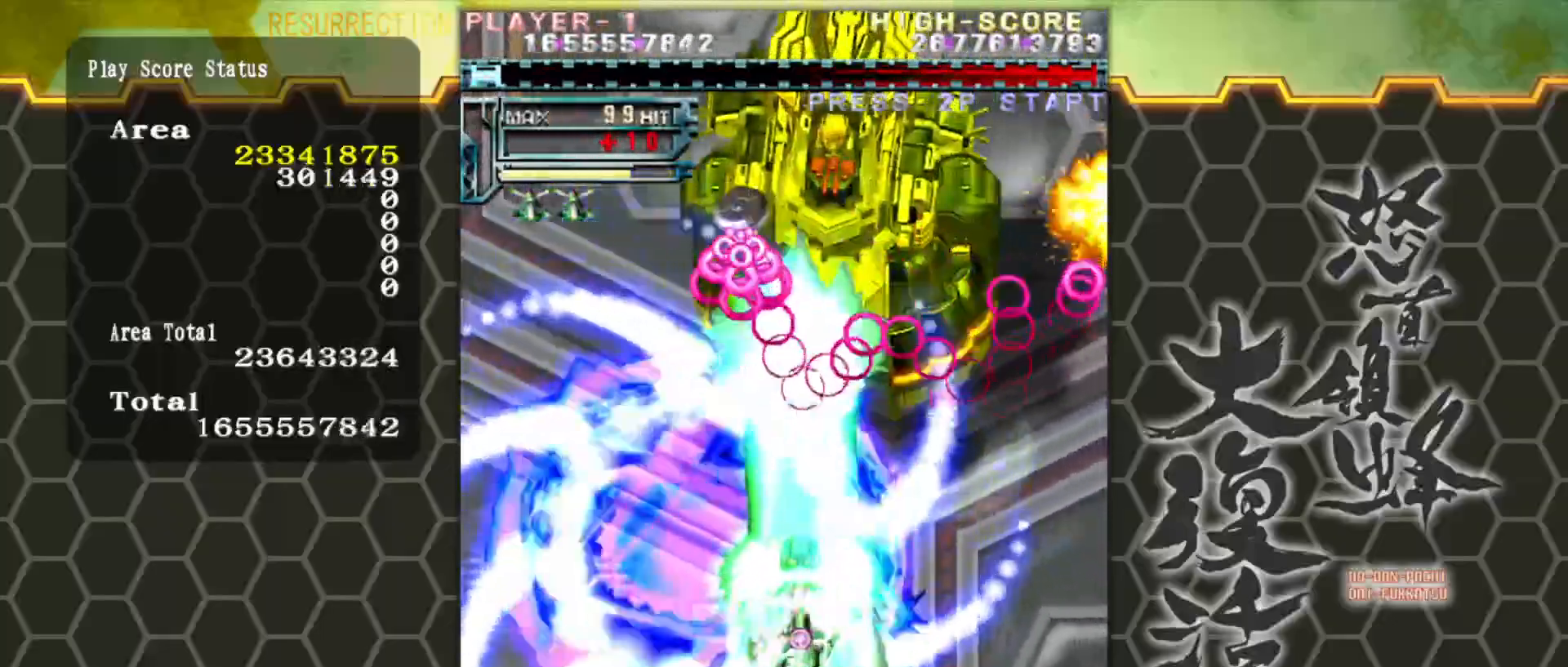
{"buttons": [], "left_stick": "left", "events": []}
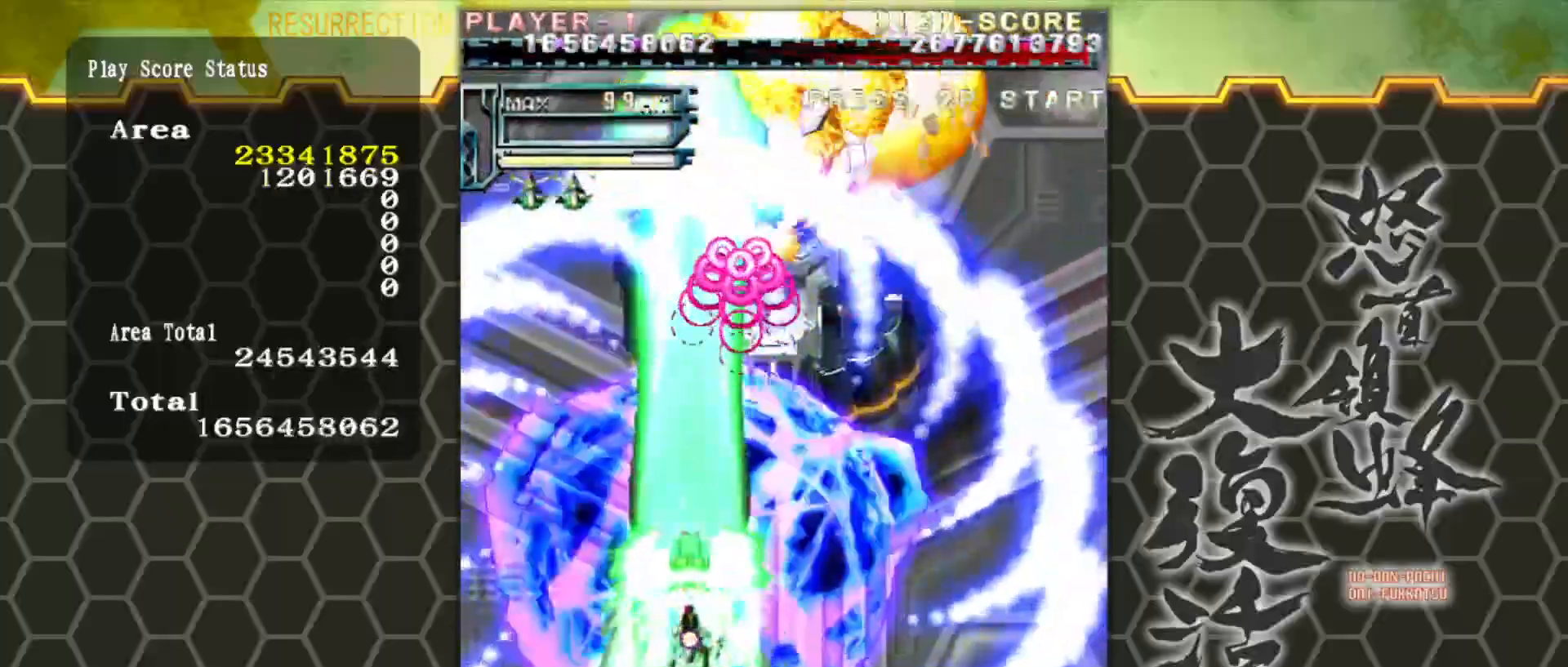
{"buttons": [], "left_stick": "down-left", "events": [[17, "left_stick", "down-left"]]}
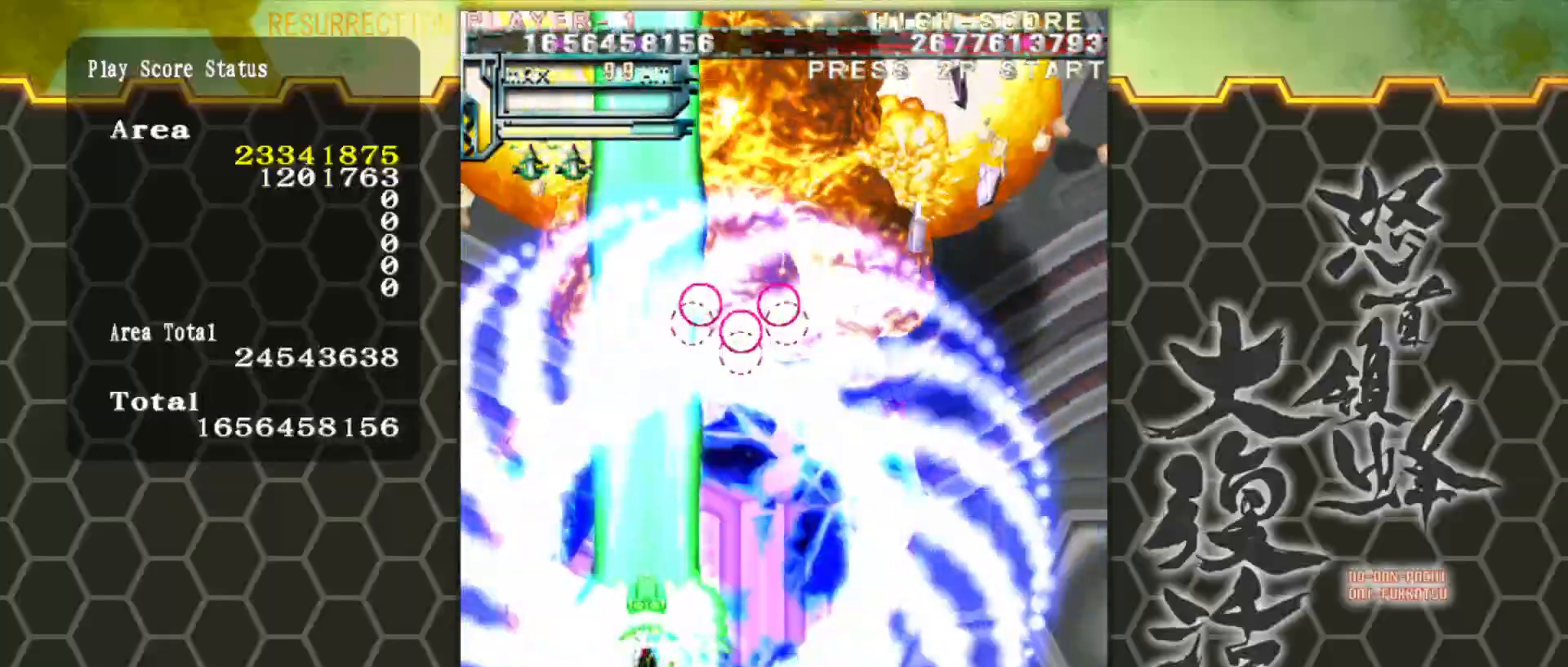
{"buttons": [], "left_stick": "right", "events": [[217, "left_stick", "center"], [417, "left_stick", "right"]]}
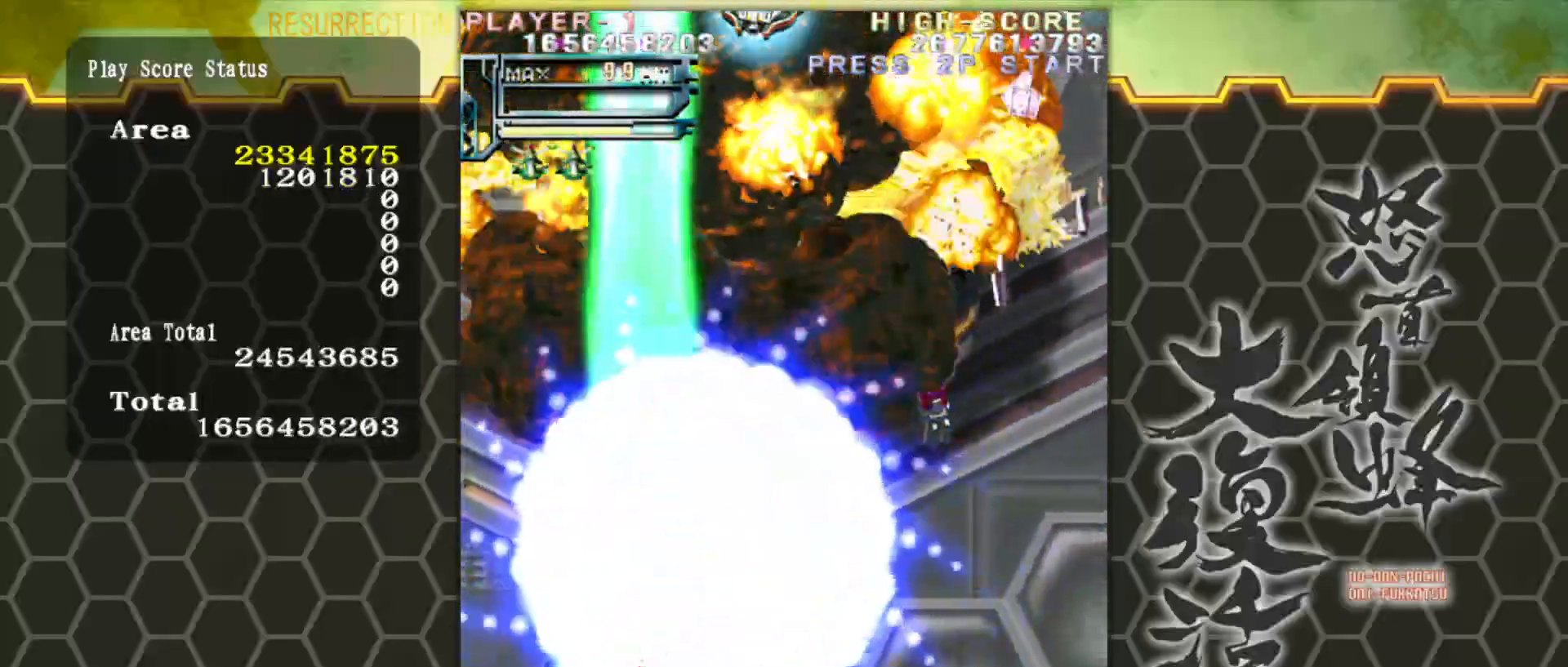
{"buttons": [], "left_stick": "center", "events": [[283, "left_stick", "center"]]}
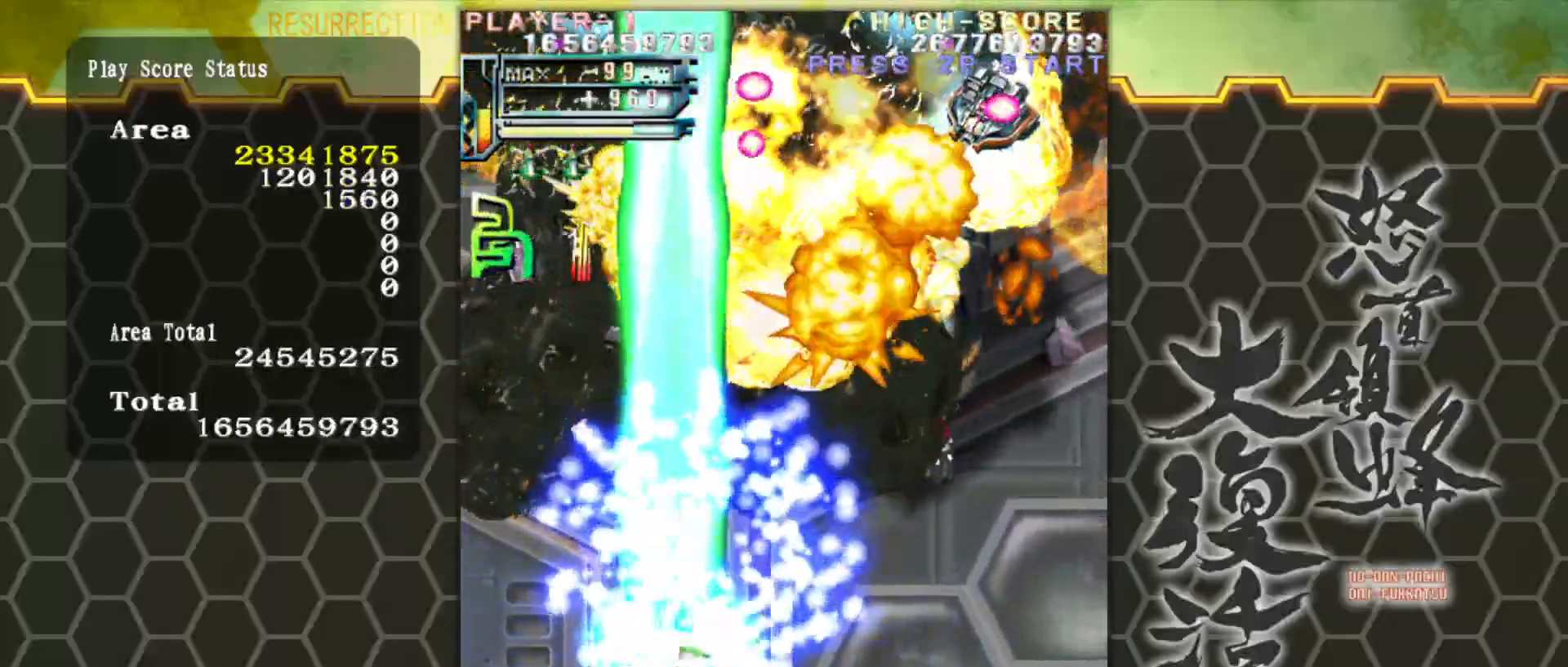
{"buttons": [], "left_stick": "center", "events": [[267, "left_stick", "left"], [333, "left_stick", "down-left"], [500, "left_stick", "center"]]}
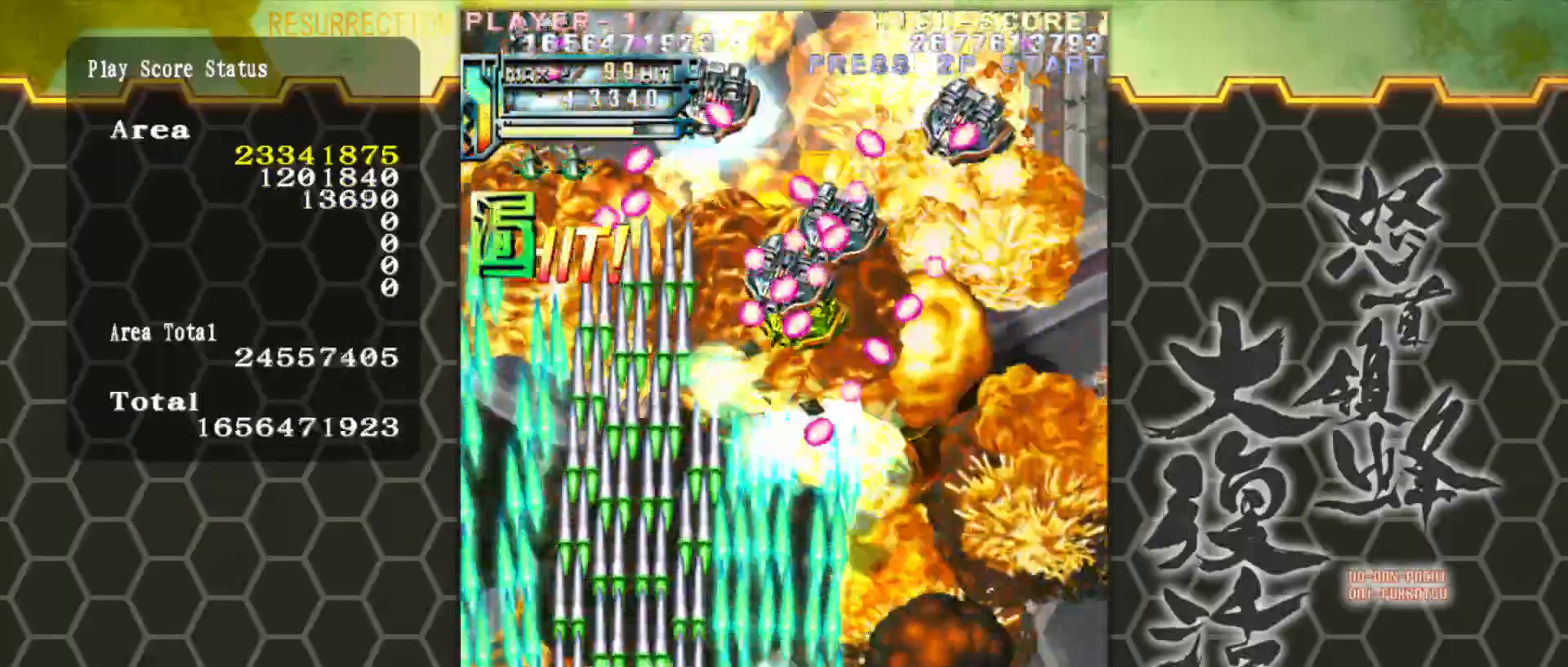
{"buttons": [], "left_stick": "center", "events": [[117, "left_stick", "down"], [267, "left_stick", "center"], [400, "left_stick", "right"], [500, "left_stick", "center"]]}
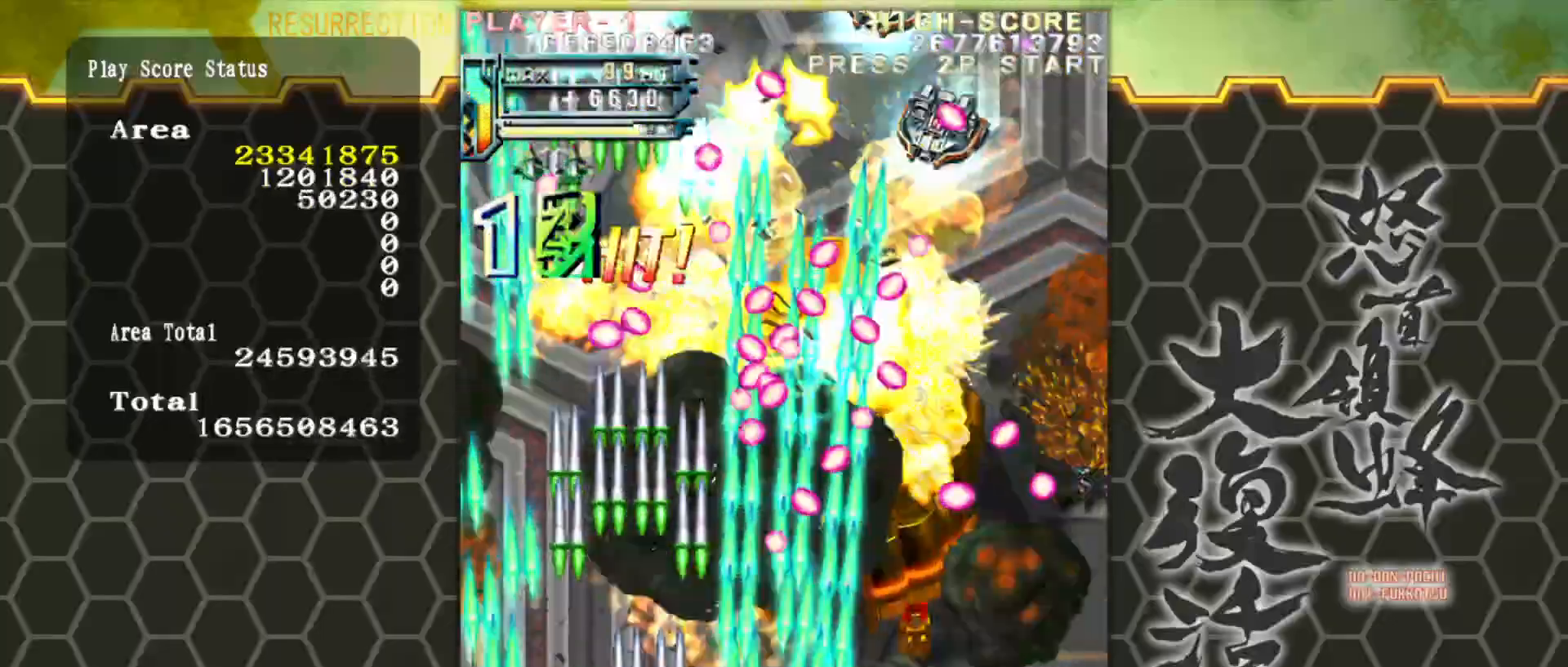
{"buttons": [], "left_stick": "right", "events": [[133, "left_stick", "right"], [200, "left_stick", "center"], [283, "left_stick", "right"], [383, "left_stick", "center"], [483, "left_stick", "right"]]}
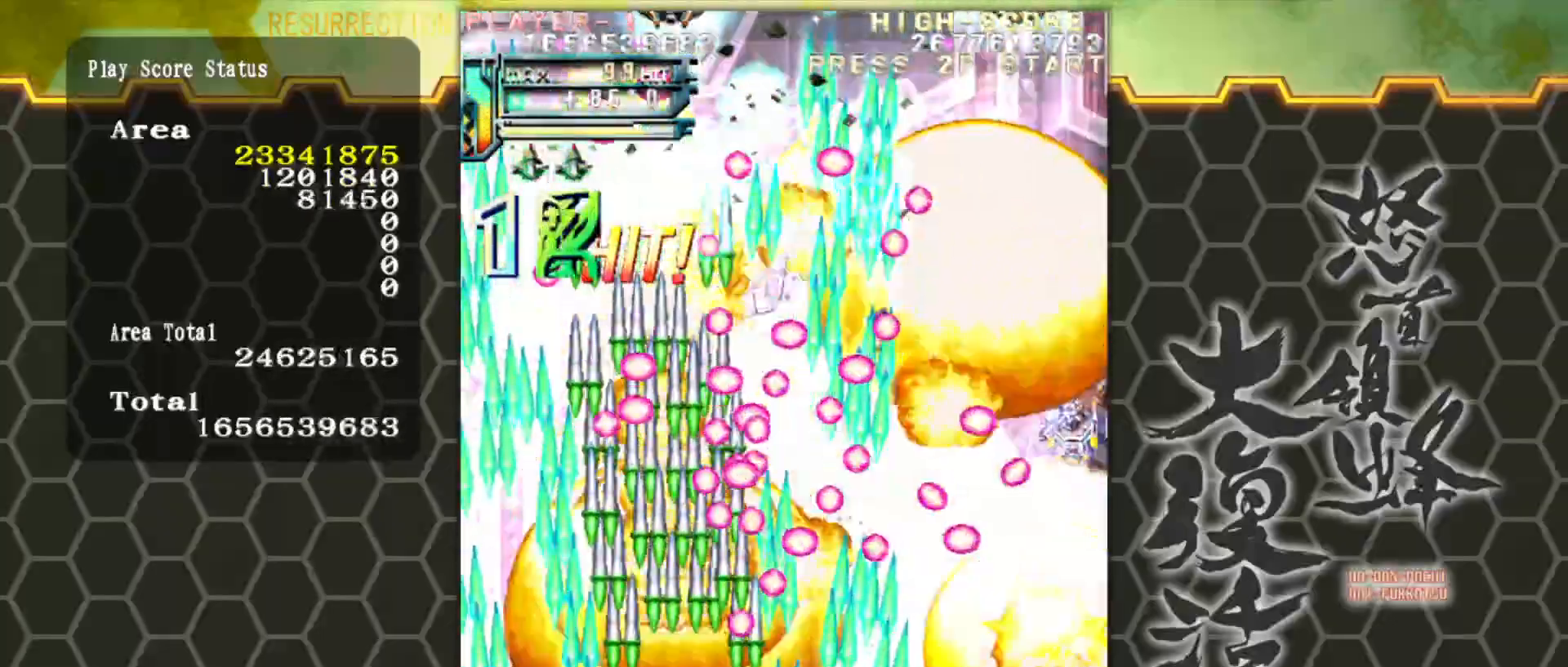
{"buttons": [], "left_stick": "right", "events": []}
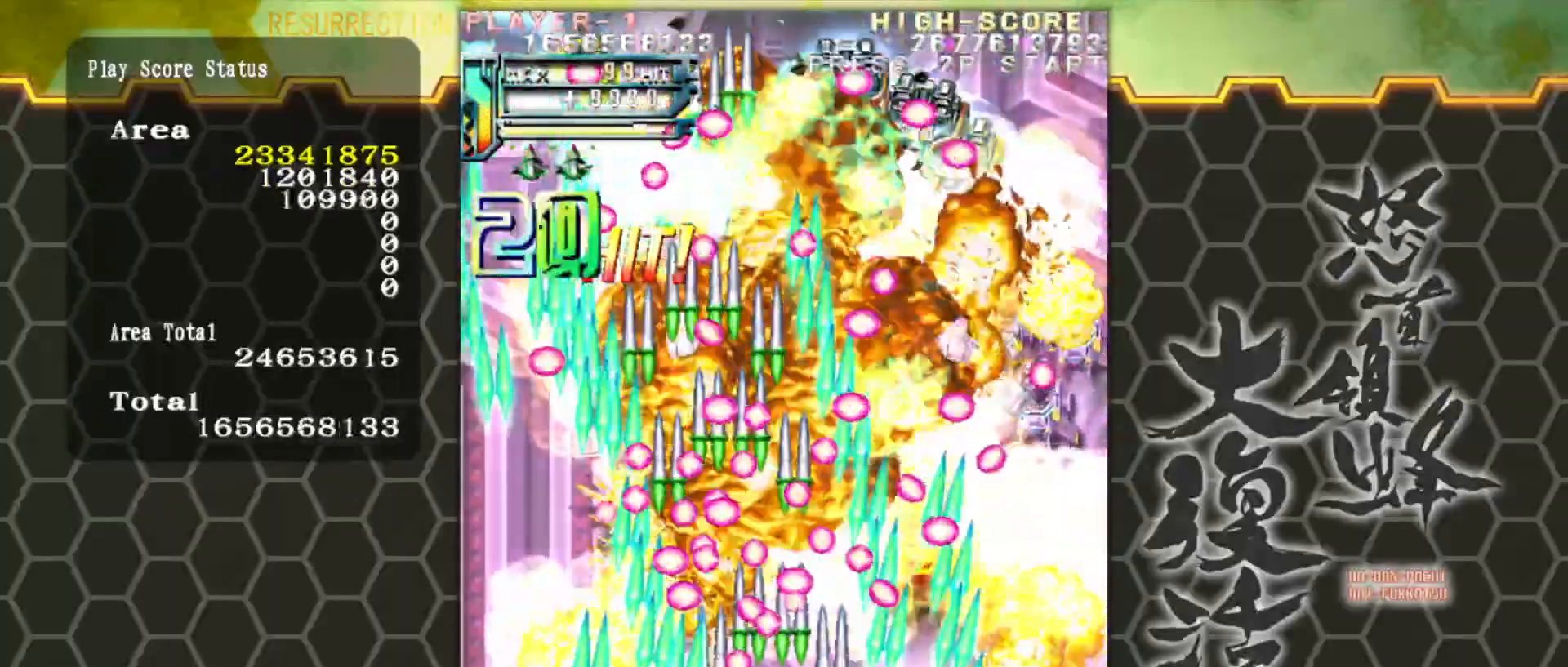
{"buttons": [], "left_stick": "right", "events": []}
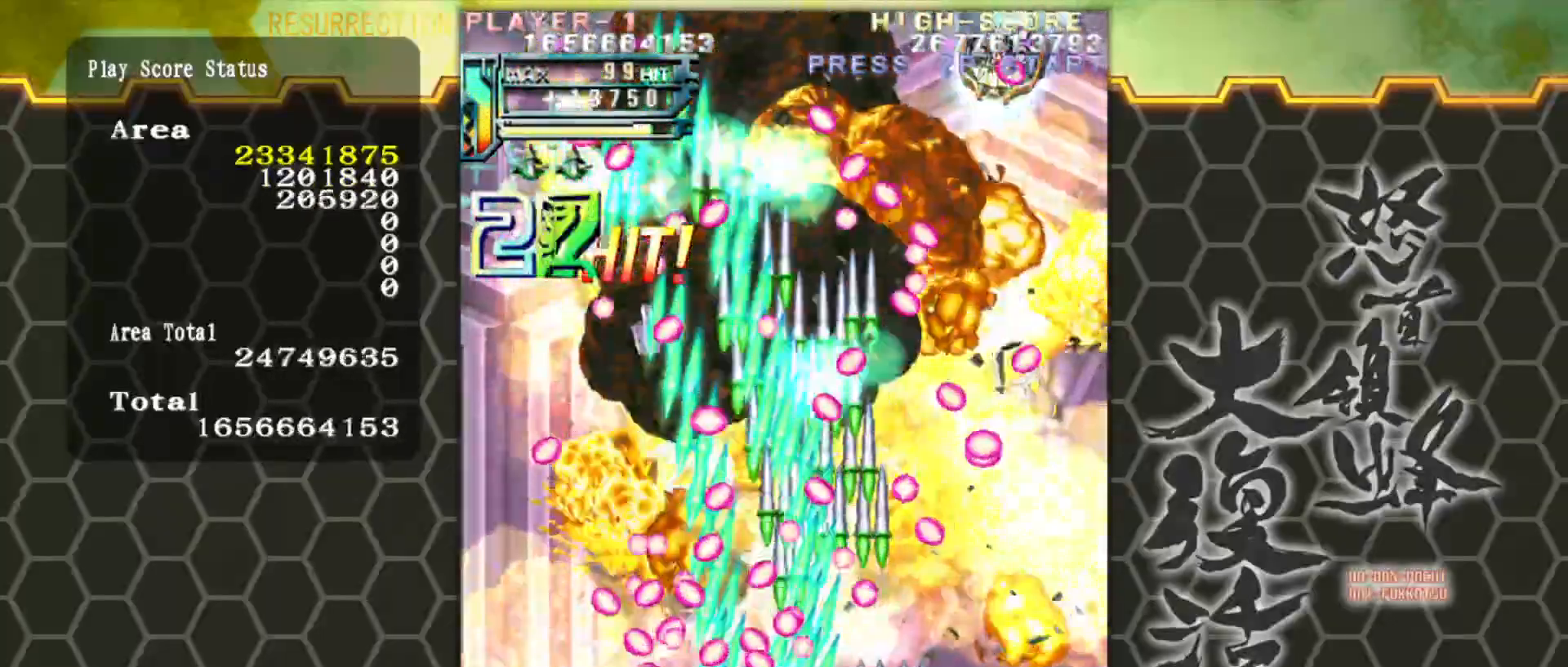
{"buttons": [], "left_stick": "up-right", "events": [[450, "left_stick", "up-right"]]}
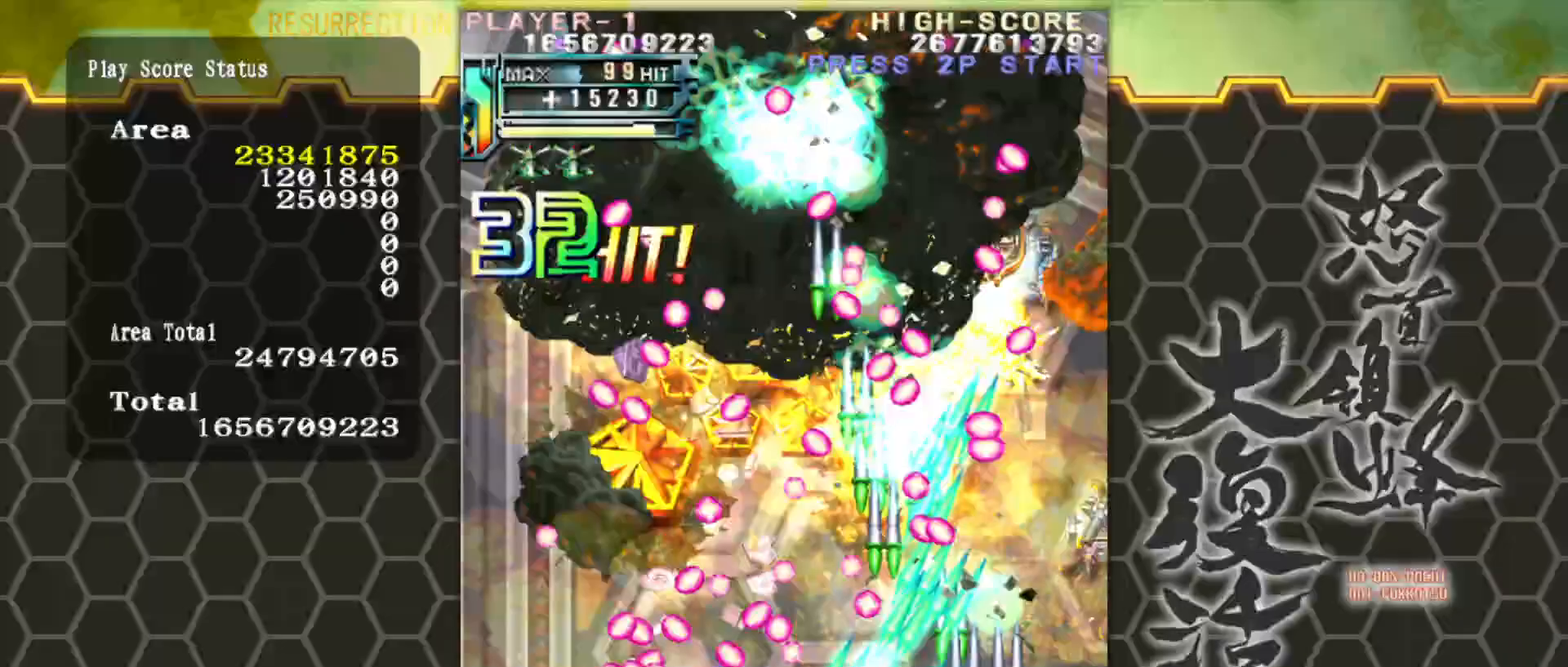
{"buttons": [], "left_stick": "center", "events": [[350, "left_stick", "center"]]}
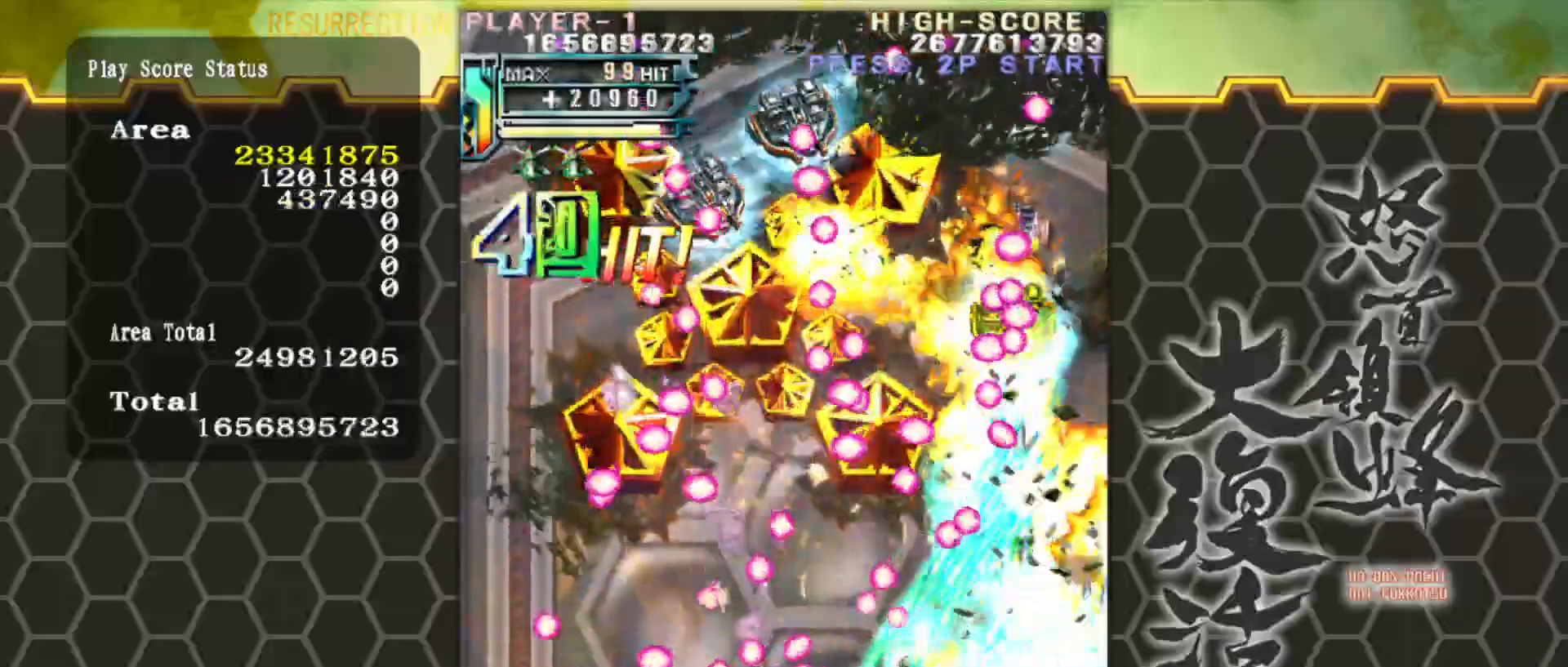
{"buttons": [], "left_stick": "down-left", "events": [[450, "left_stick", "down-left"]]}
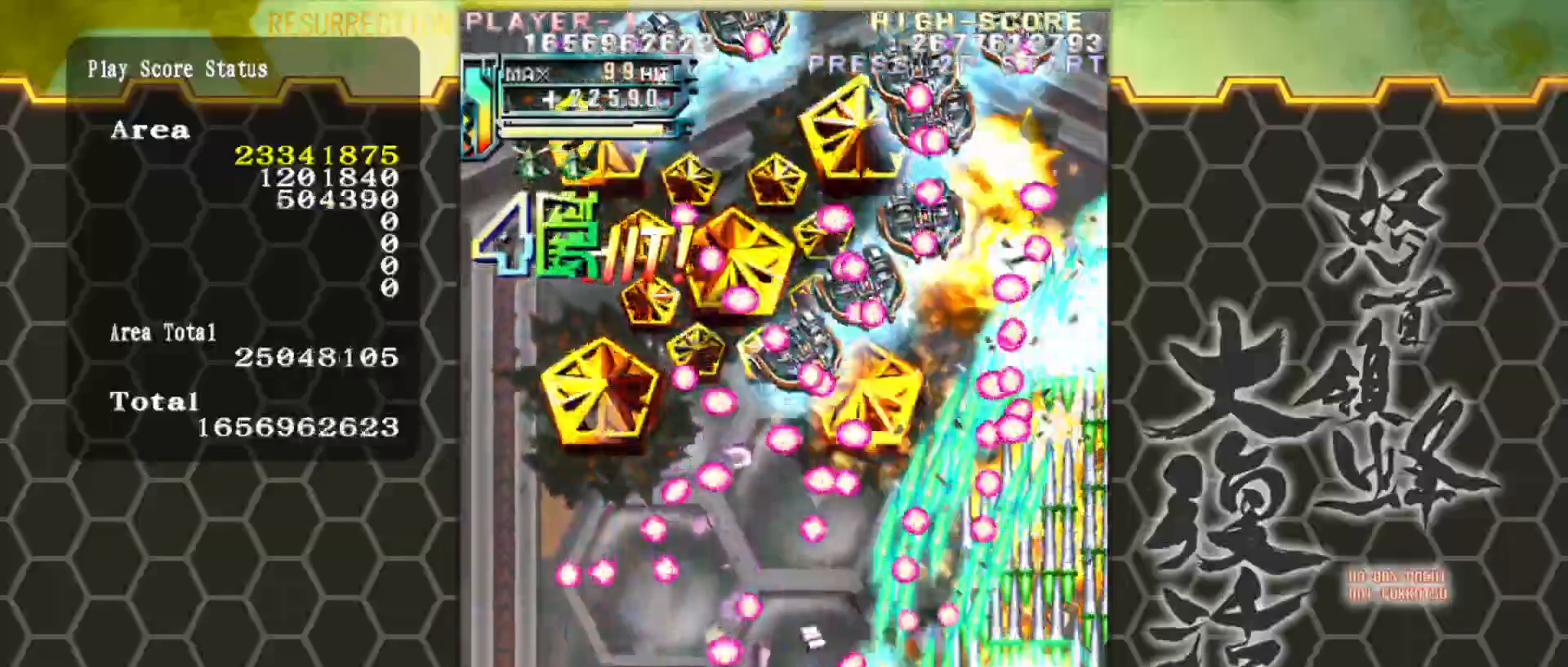
{"buttons": [], "left_stick": "left", "events": [[417, "left_stick", "left"]]}